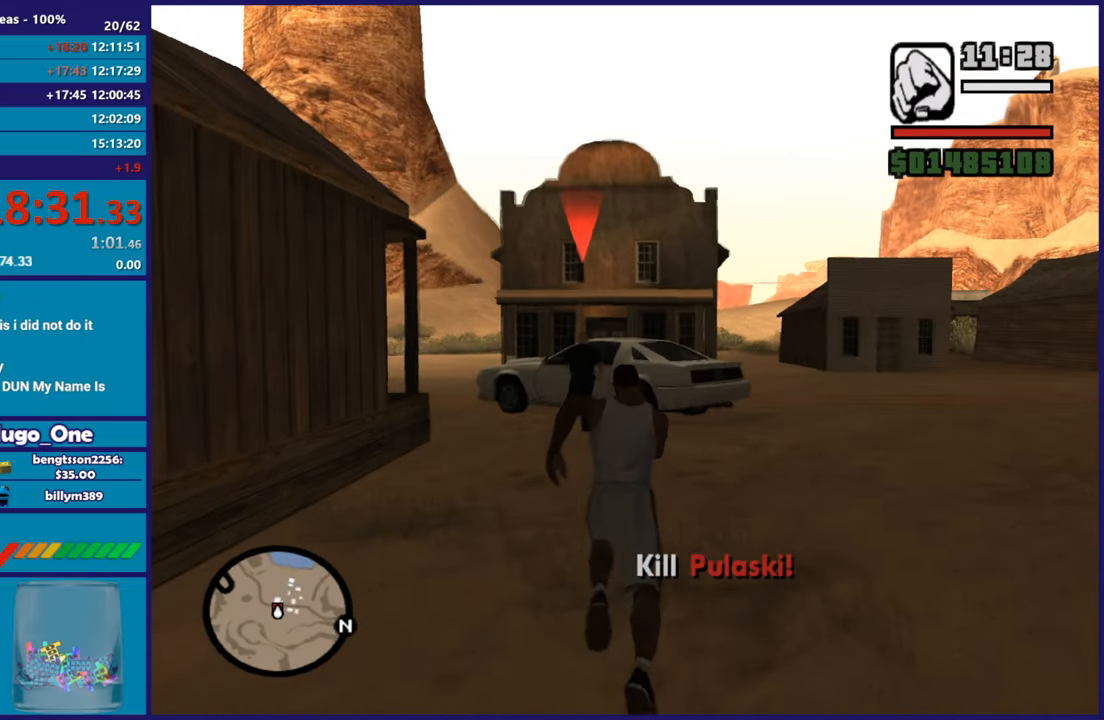
Gameplay with a controller (Xbox layout); each line is a JSON object with the inputs held at the frame after it. "button_events" lists button changes between this image and that frame as [ms after this image, input, new state], when the widget could be followed in between (sticks are given only as held states). This document gives stick clicks only as held states, not as events.
{"buttons": ["A"], "left_stick": "up", "right_stick": "center", "button_events": [[17, "A", "down"], [151, "A", "up"], [217, "A", "down"], [351, "A", "up"], [434, "A", "down"]]}
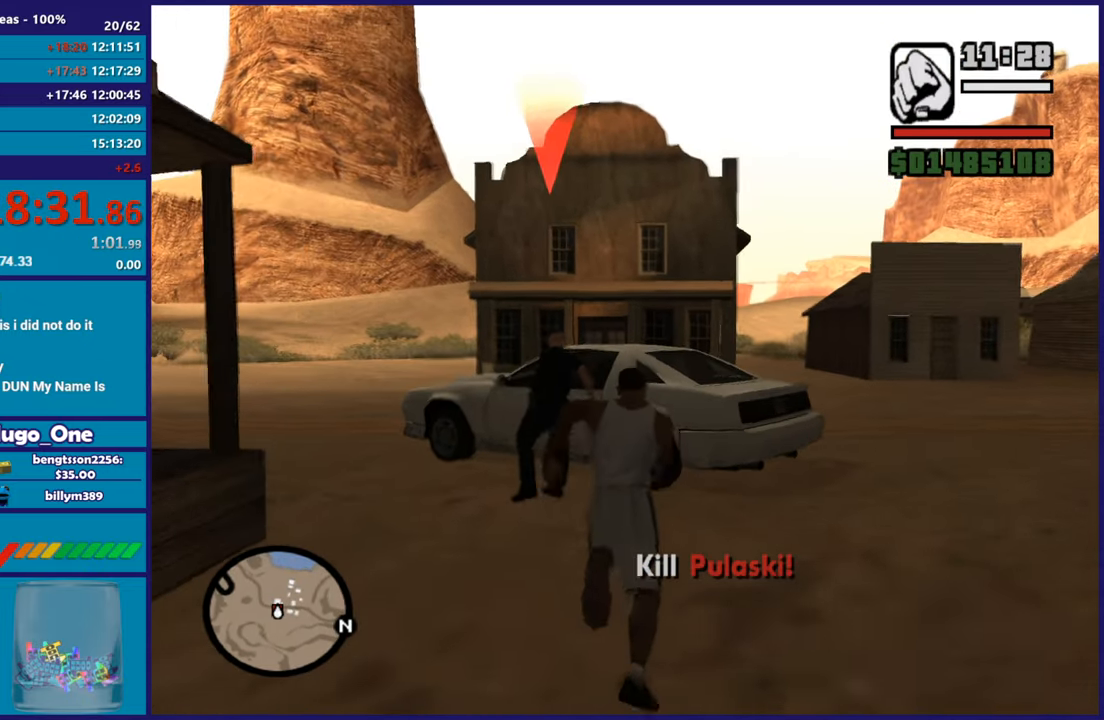
{"buttons": [], "left_stick": "up-right", "right_stick": "center", "button_events": [[50, "A", "up"], [117, "A", "down"], [267, "A", "up"], [350, "A", "down"], [484, "A", "up"]]}
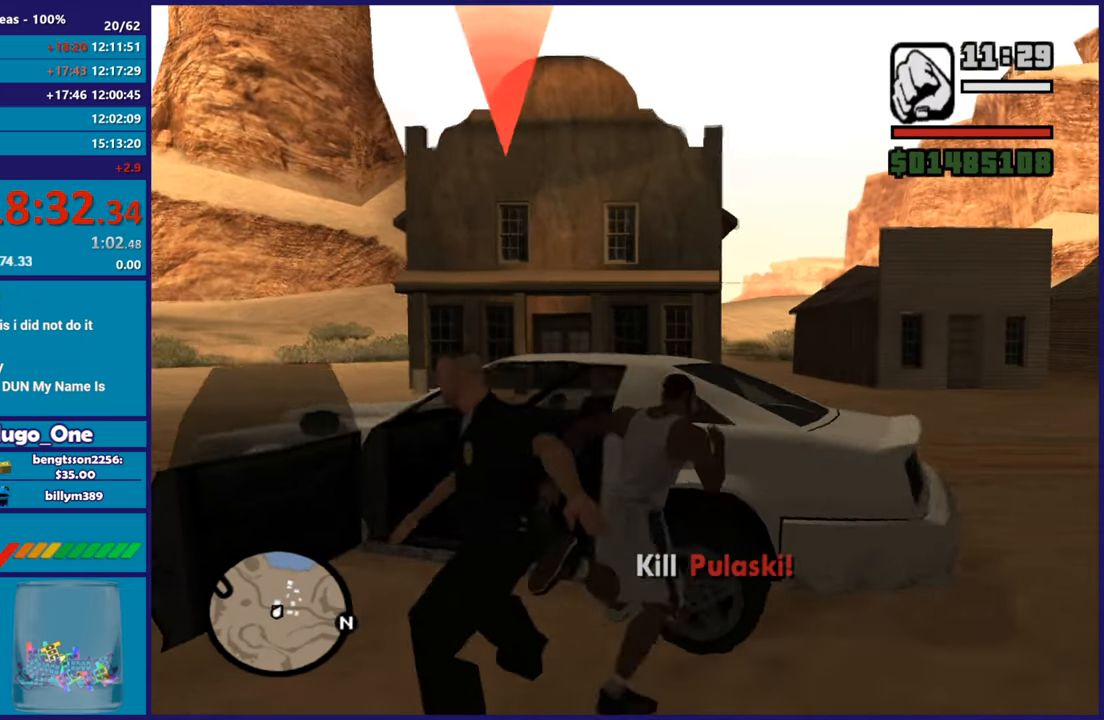
{"buttons": ["A"], "left_stick": "up", "right_stick": "center", "button_events": [[51, "A", "down"], [201, "A", "up"], [267, "A", "down"], [401, "A", "up"], [484, "A", "down"]]}
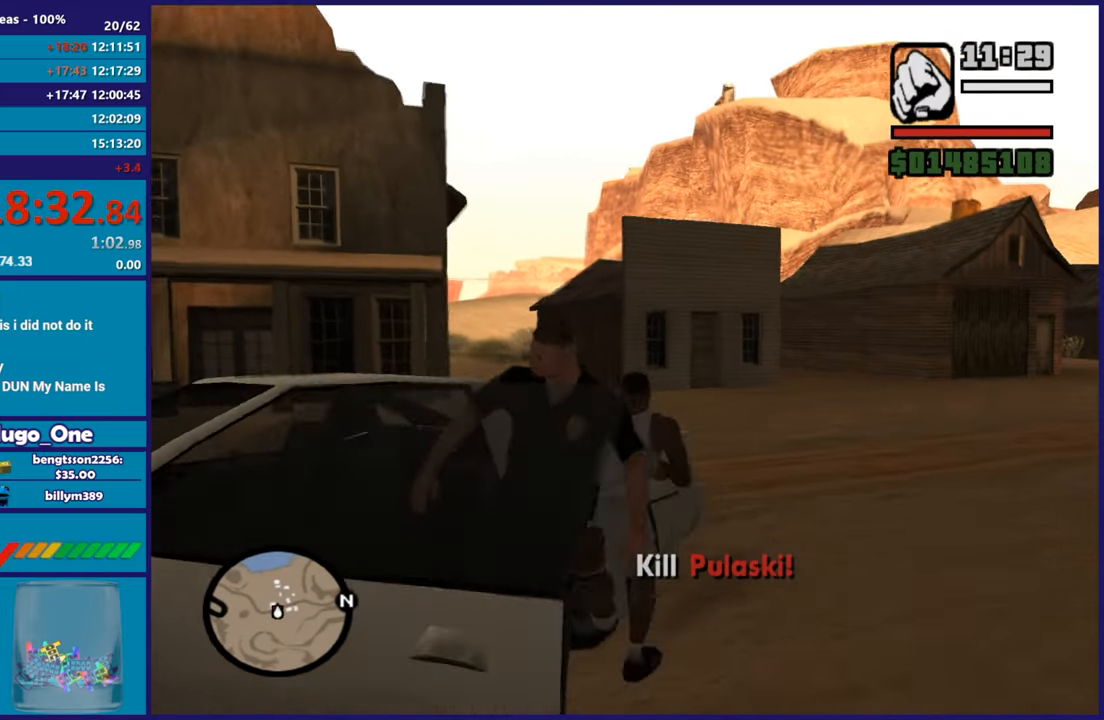
{"buttons": ["A"], "left_stick": "up", "right_stick": "center", "button_events": [[100, "A", "up"], [184, "A", "down"], [317, "A", "up"], [400, "A", "down"]]}
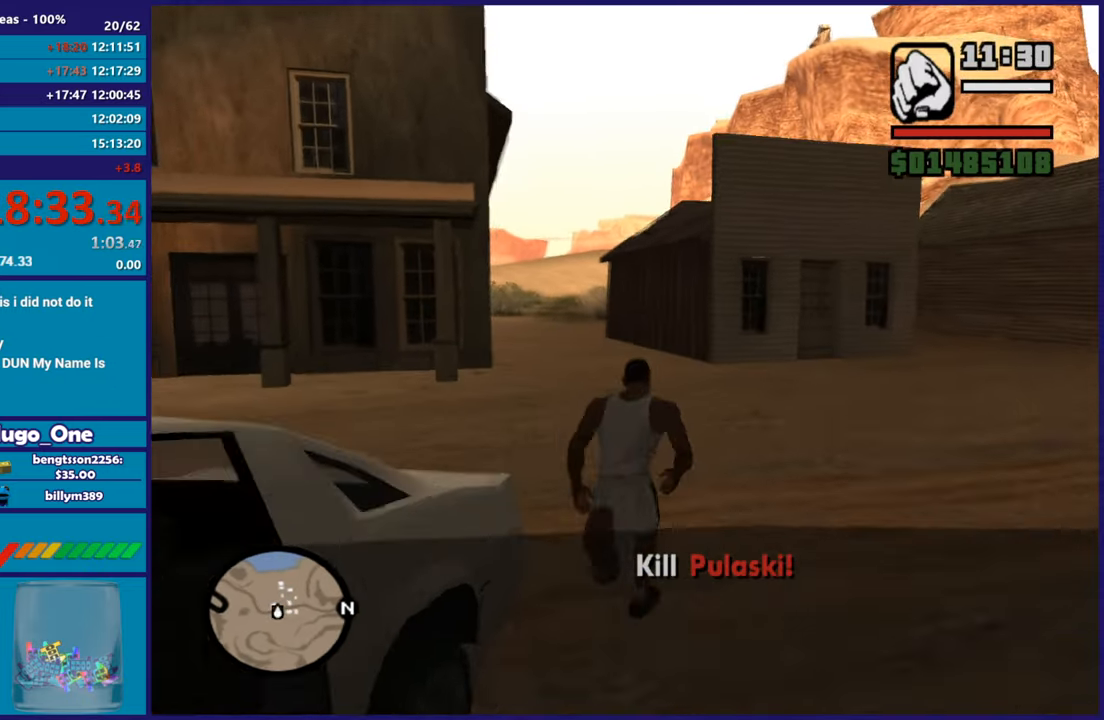
{"buttons": ["Y"], "left_stick": "left", "right_stick": "center", "button_events": [[17, "A", "up"], [84, "A", "down"], [234, "A", "up"], [301, "A", "down"], [418, "A", "up"], [484, "Y", "down"]]}
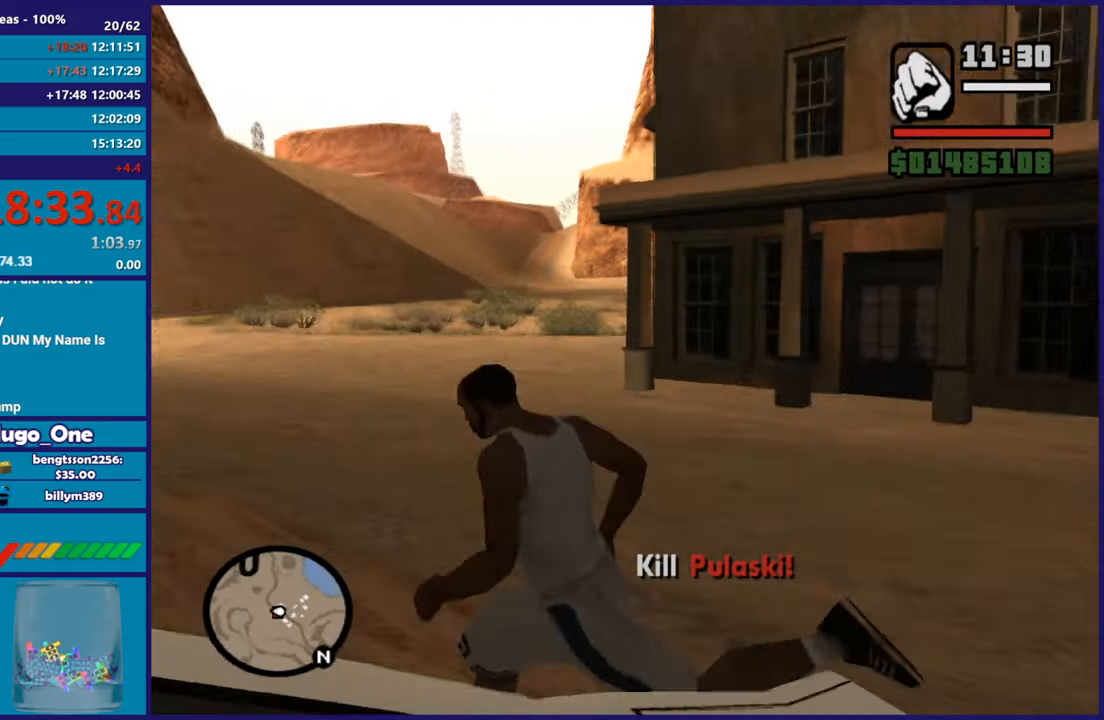
{"buttons": ["Y"], "left_stick": "center", "right_stick": "center", "button_events": [[150, "Y", "up"], [200, "Y", "down"], [334, "Y", "up"], [384, "Y", "down"]]}
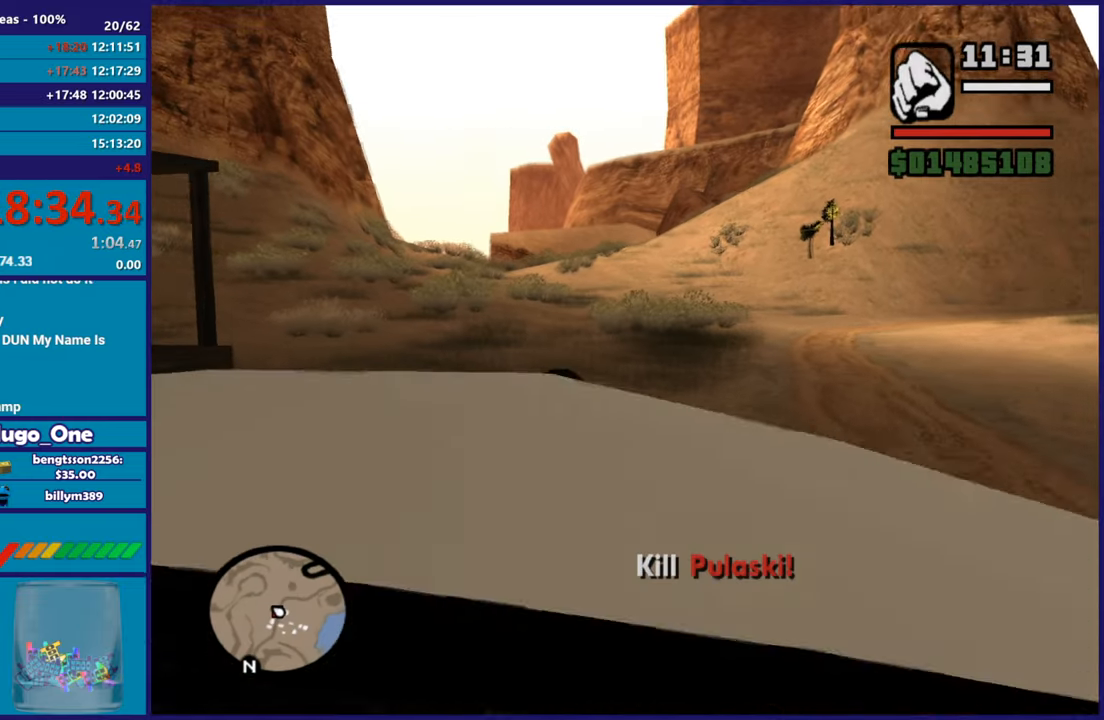
{"buttons": ["Y"], "left_stick": "center", "right_stick": "center", "button_events": [[17, "Y", "up"], [84, "Y", "down"], [184, "Y", "up"], [251, "Y", "down"], [384, "Y", "up"], [451, "Y", "down"]]}
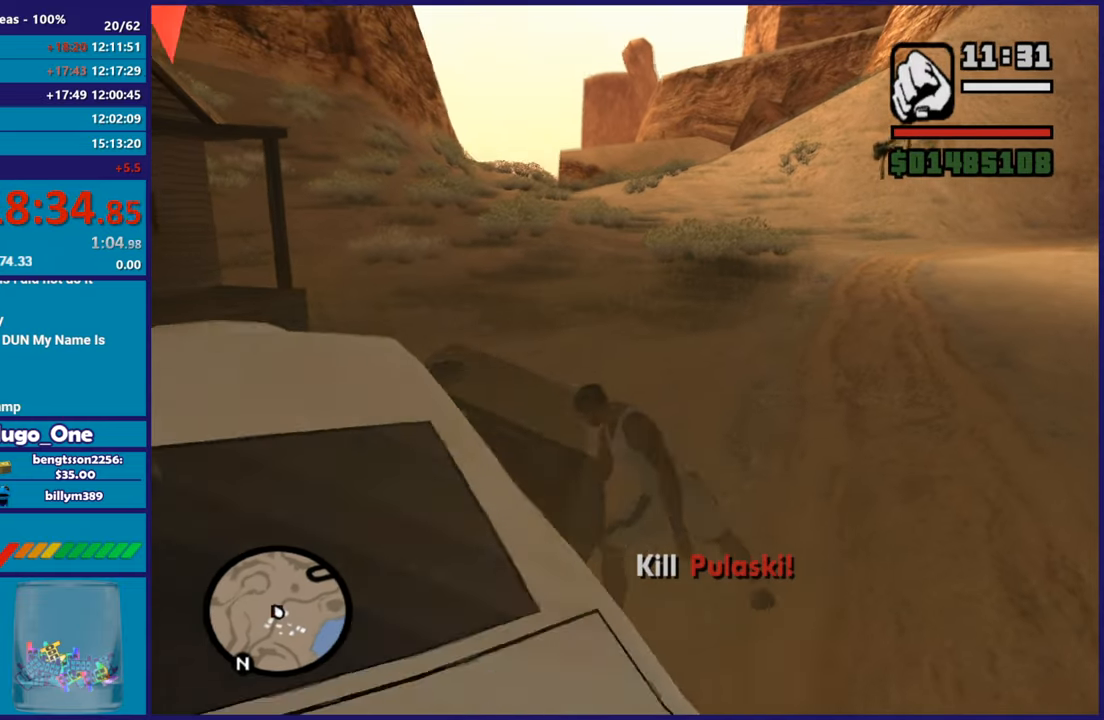
{"buttons": [], "left_stick": "center", "right_stick": "center", "button_events": [[67, "Y", "up"]]}
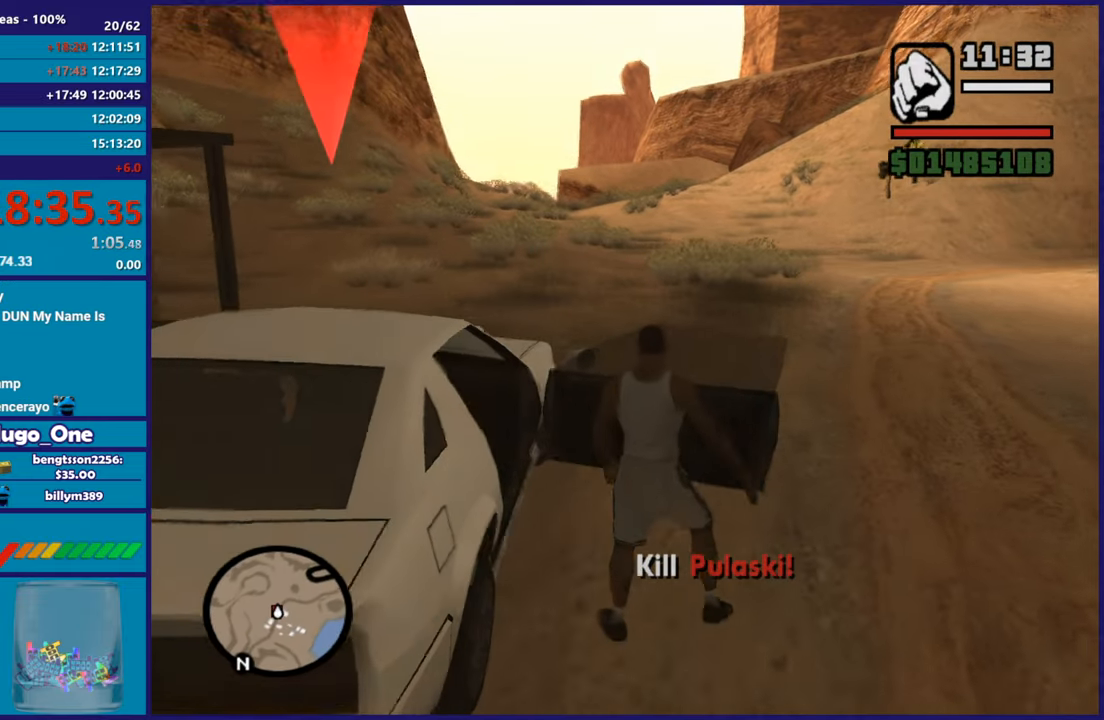
{"buttons": ["A", "R2"], "left_stick": "center", "right_stick": "center", "button_events": [[484, "A", "down"], [501, "R2", "down"]]}
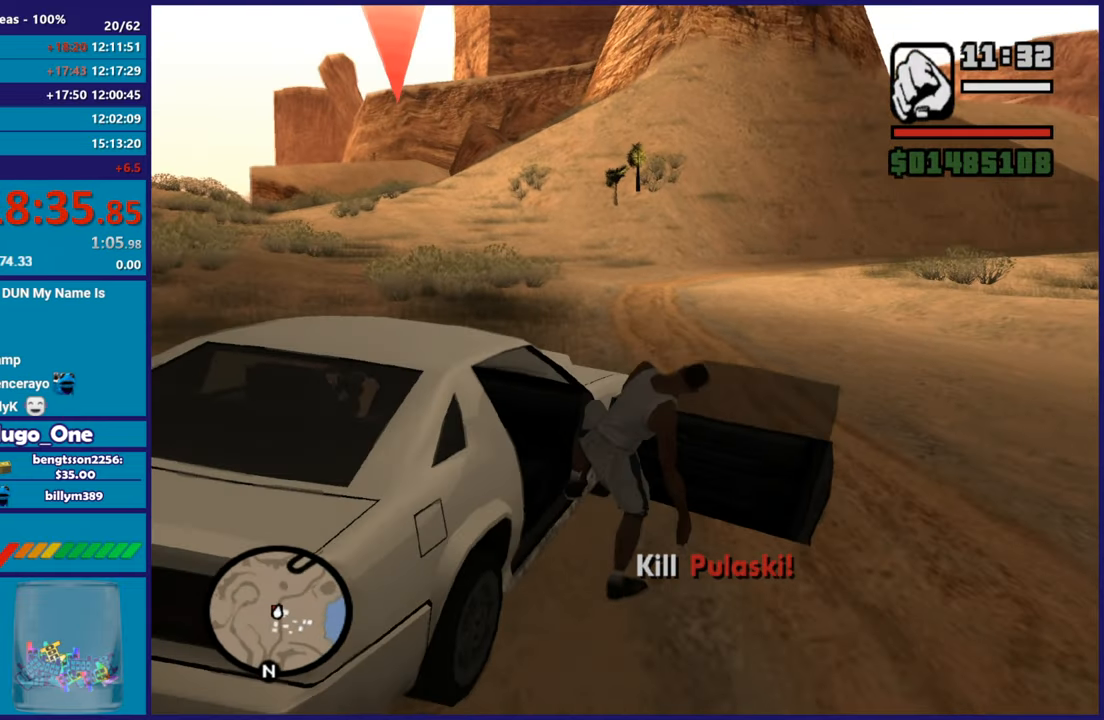
{"buttons": ["A", "R2"], "left_stick": "center", "right_stick": "center", "button_events": []}
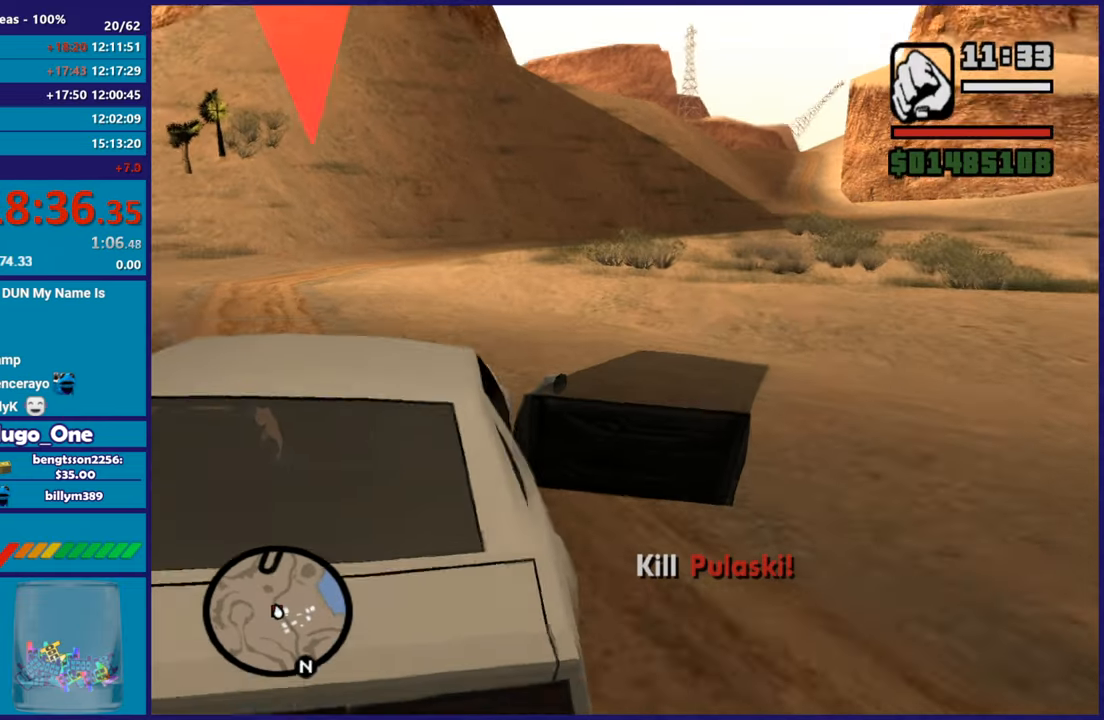
{"buttons": ["A", "R2"], "left_stick": "center", "right_stick": "center", "button_events": []}
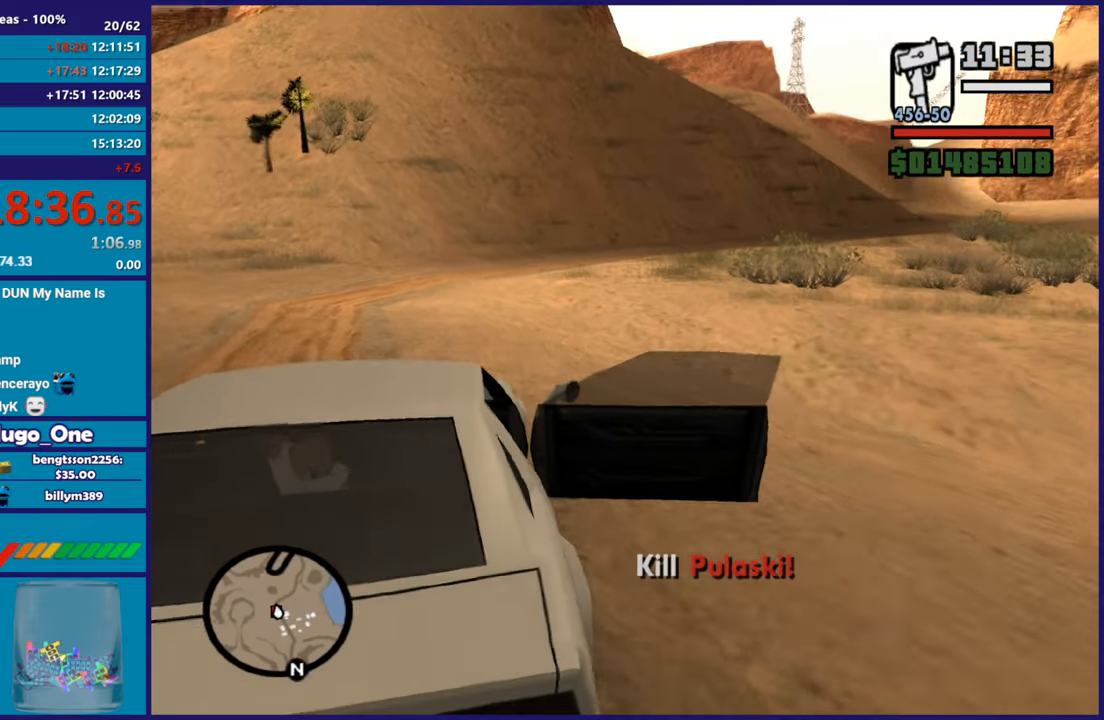
{"buttons": ["R2"], "left_stick": "left", "right_stick": "down-left", "button_events": [[317, "A", "up"]]}
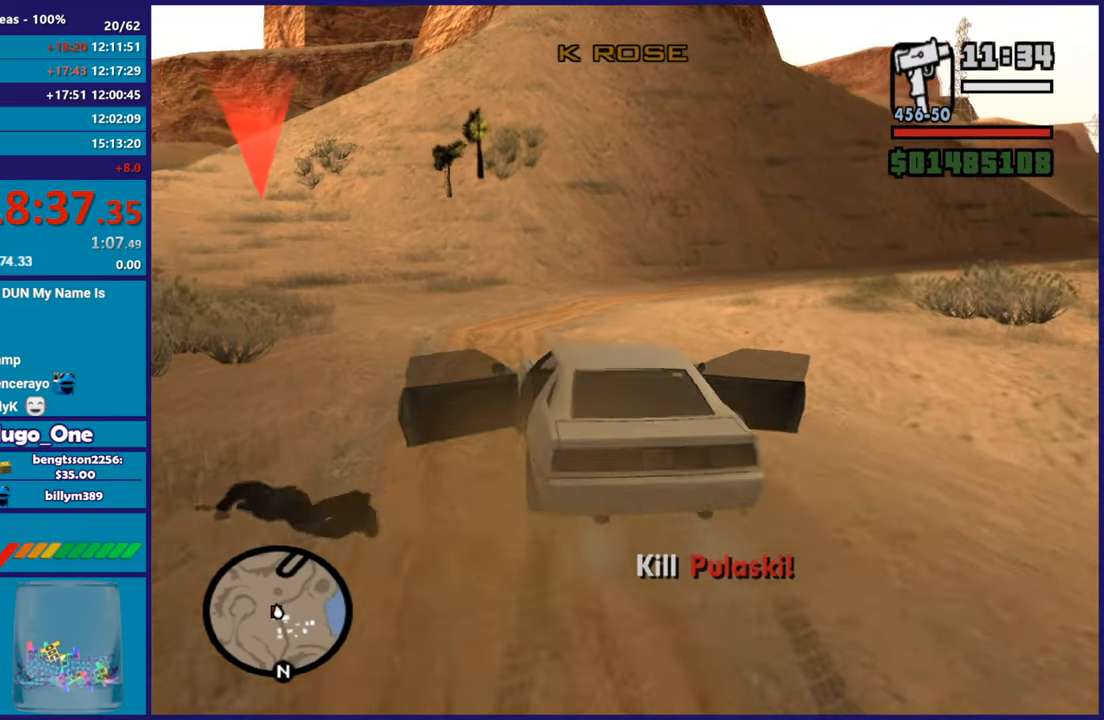
{"buttons": ["R2"], "left_stick": "up-left", "right_stick": "center", "button_events": []}
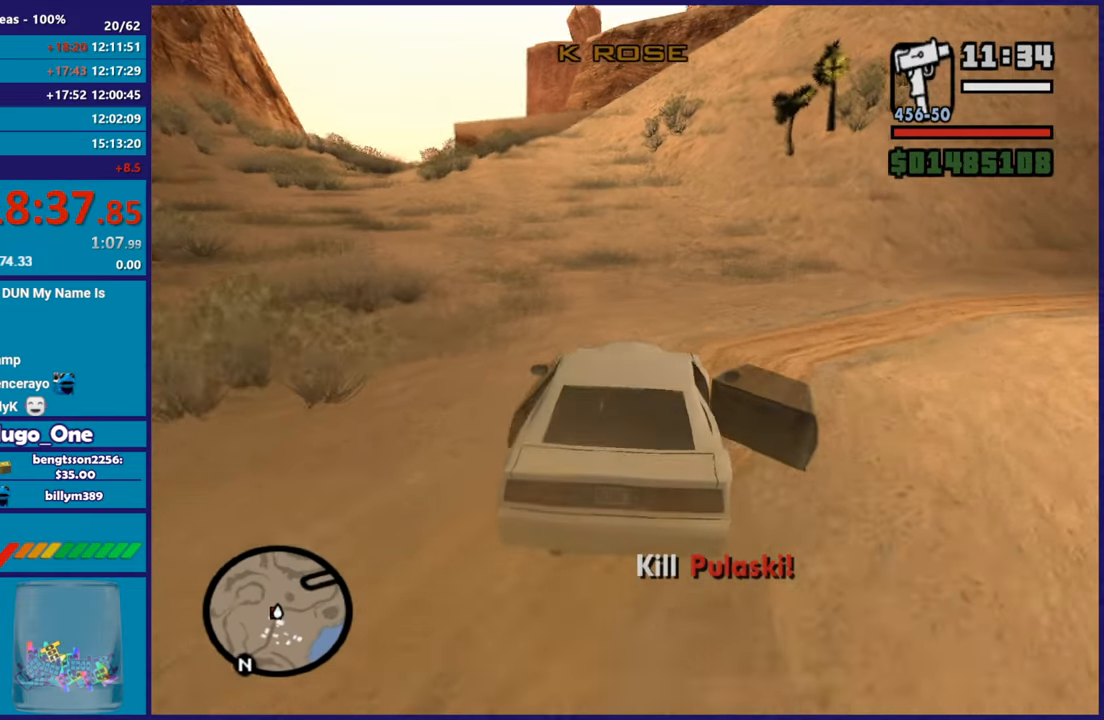
{"buttons": ["R2"], "left_stick": "left", "right_stick": "down-left", "button_events": []}
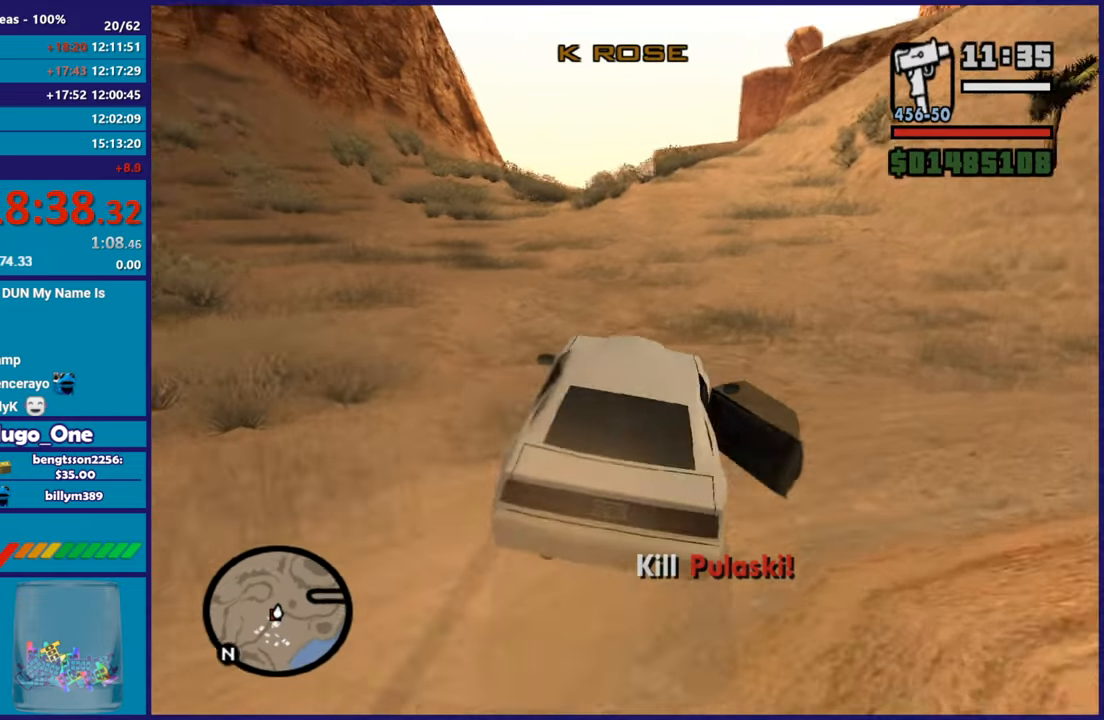
{"buttons": ["R2"], "left_stick": "left", "right_stick": "down-left", "button_events": []}
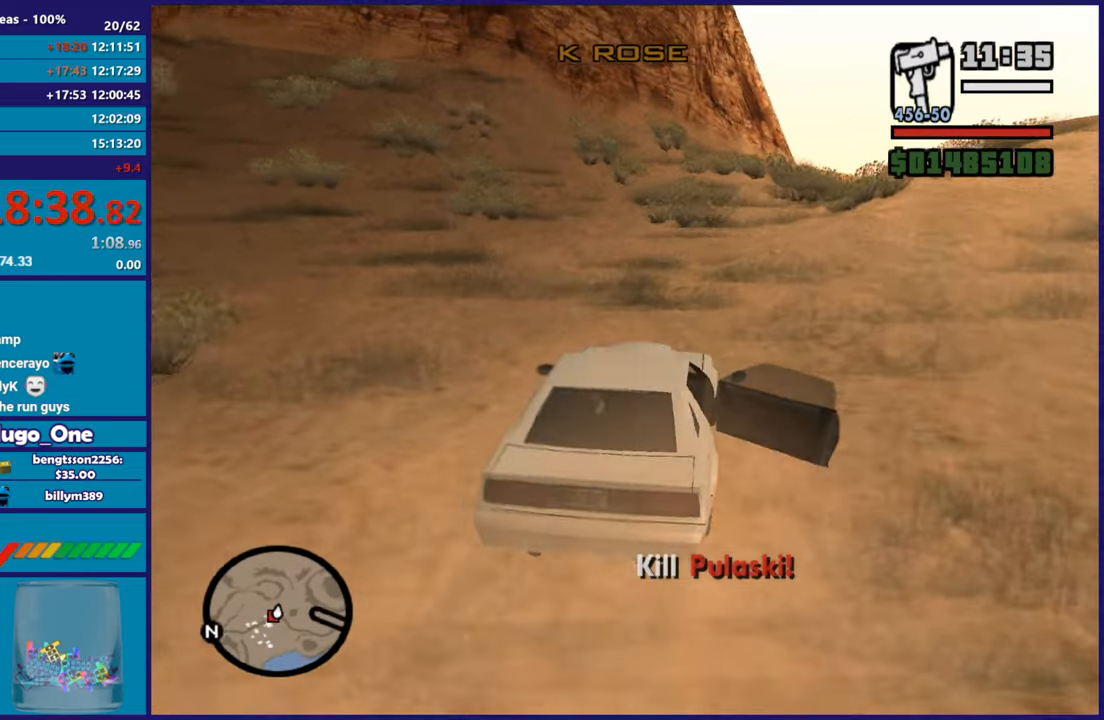
{"buttons": ["R2"], "left_stick": "left", "right_stick": "center", "button_events": []}
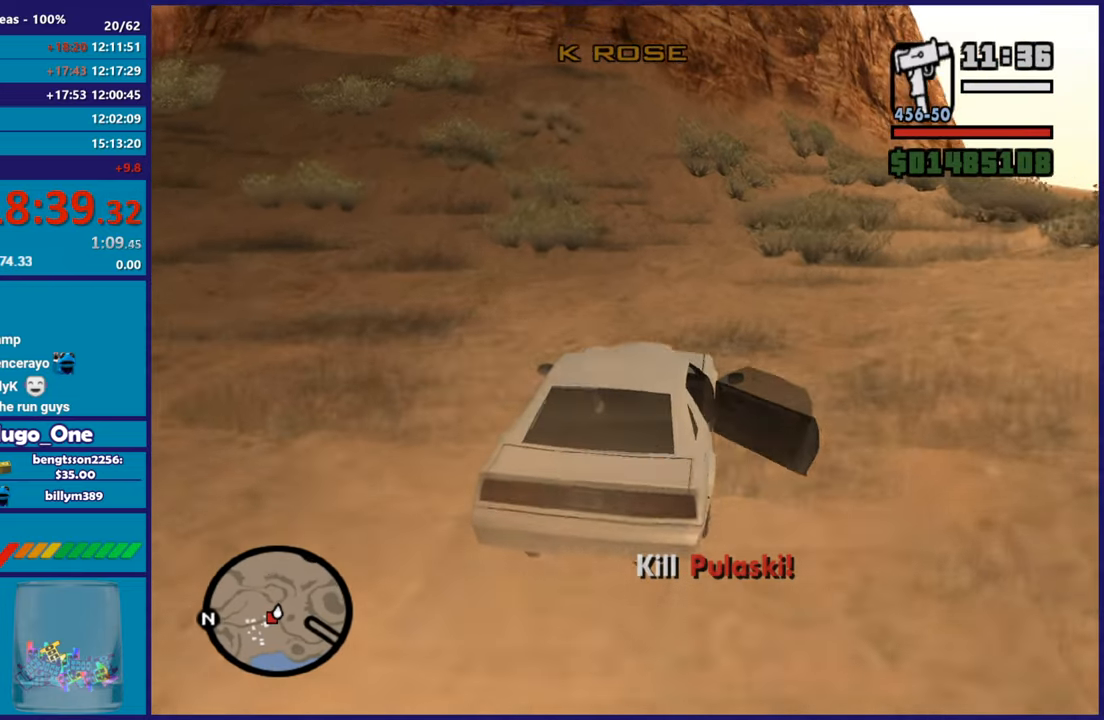
{"buttons": ["R2"], "left_stick": "center", "right_stick": "left", "button_events": []}
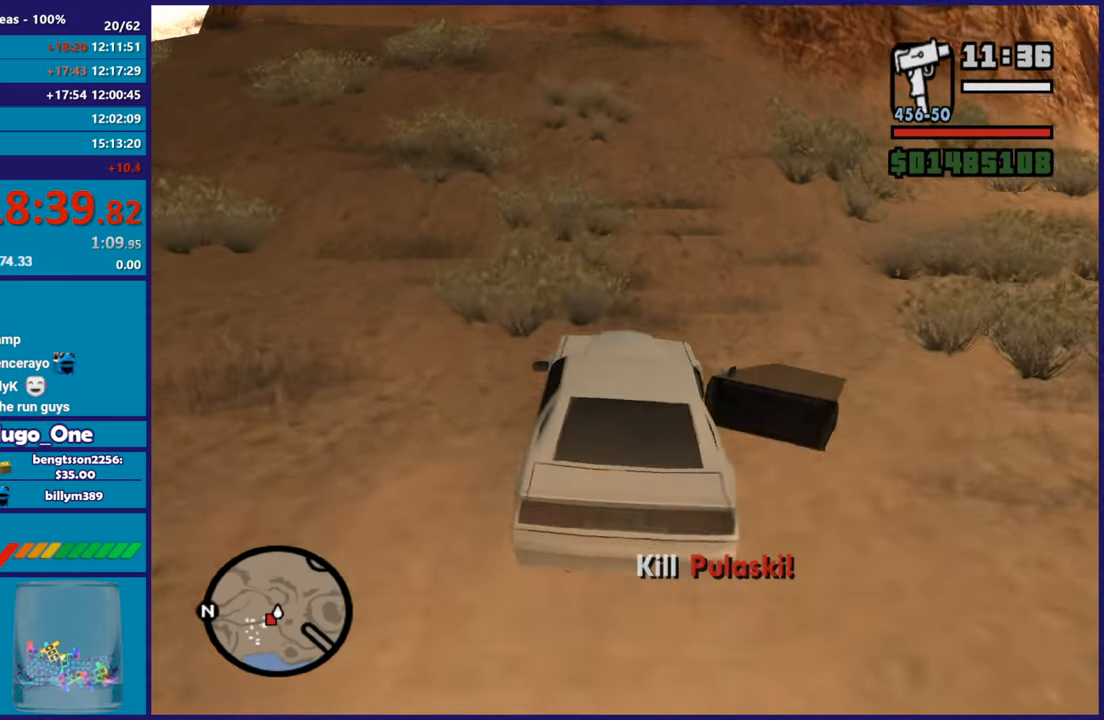
{"buttons": ["R2"], "left_stick": "up-left", "right_stick": "center", "button_events": []}
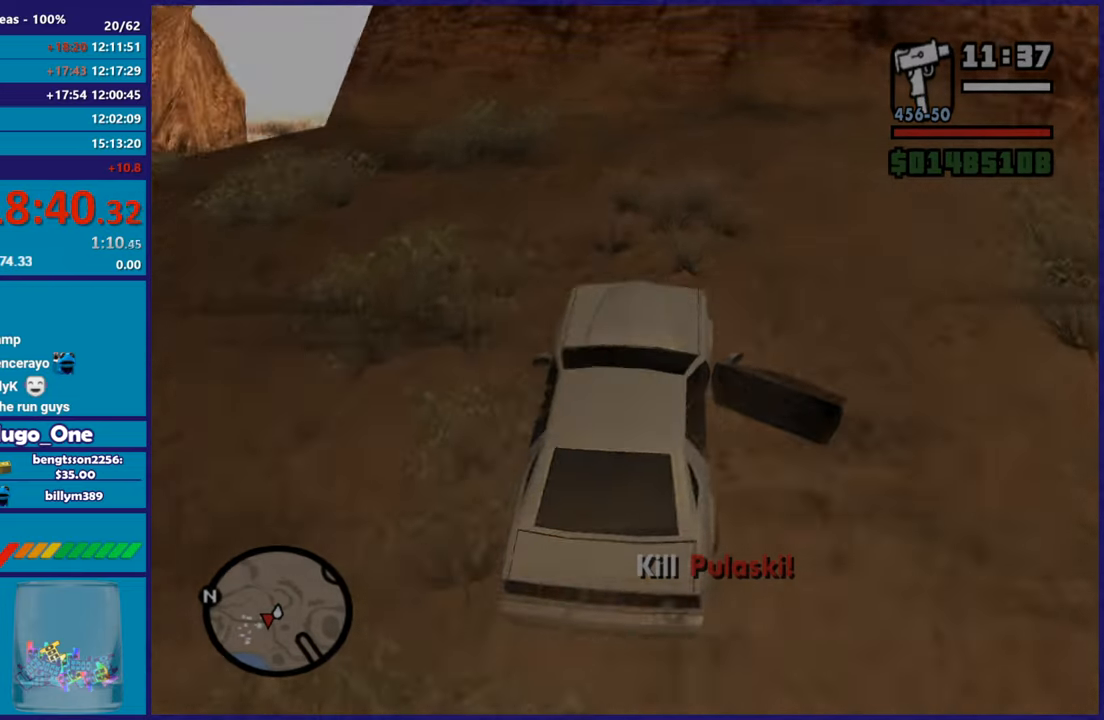
{"buttons": ["R2"], "left_stick": "center", "right_stick": "left", "button_events": []}
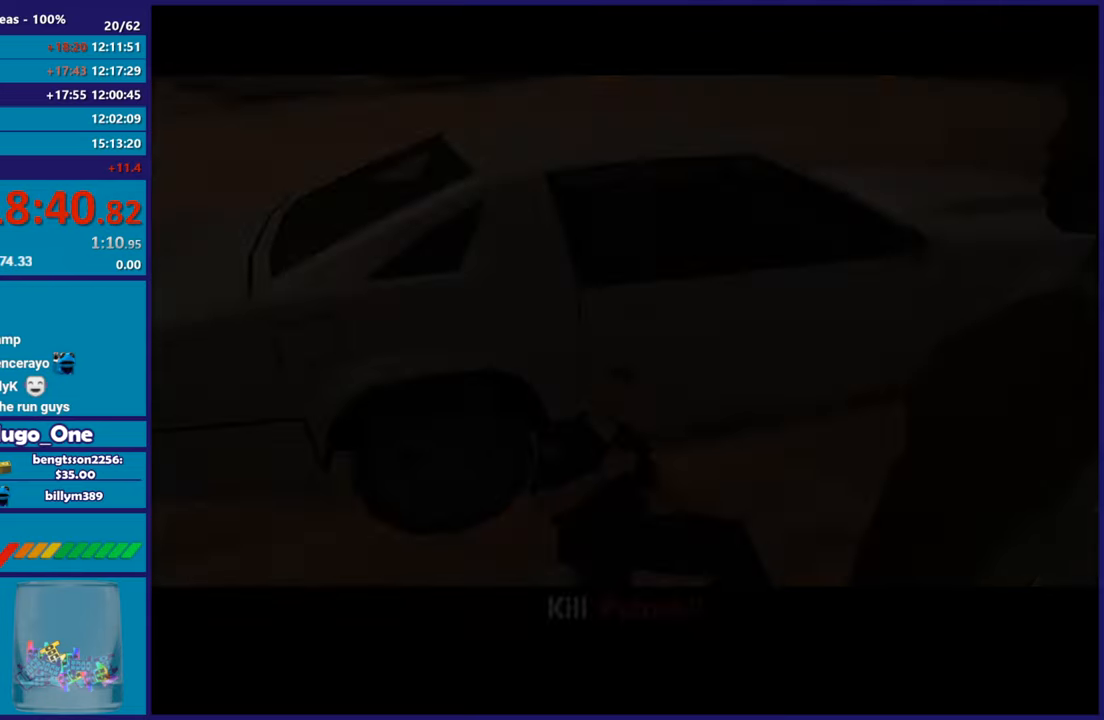
{"buttons": ["R2"], "left_stick": "center", "right_stick": "center", "button_events": []}
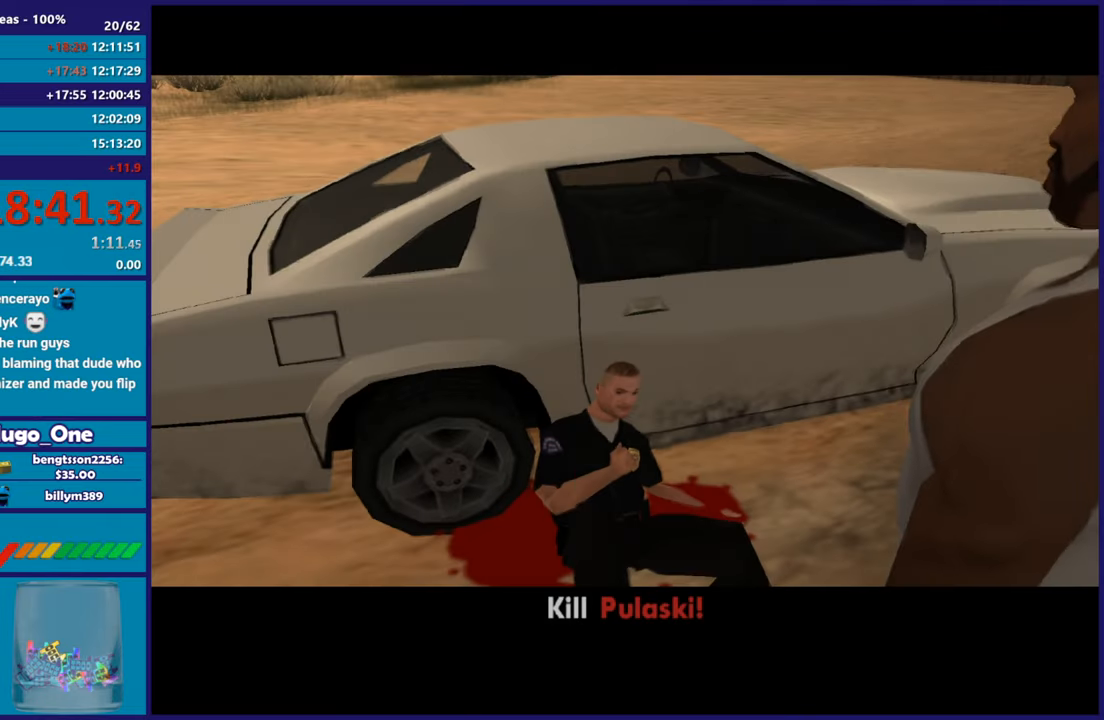
{"buttons": [], "left_stick": "center", "right_stick": "center", "button_events": [[16, "R2", "up"], [83, "A", "down"], [283, "A", "up"], [350, "A", "down"], [500, "A", "up"]]}